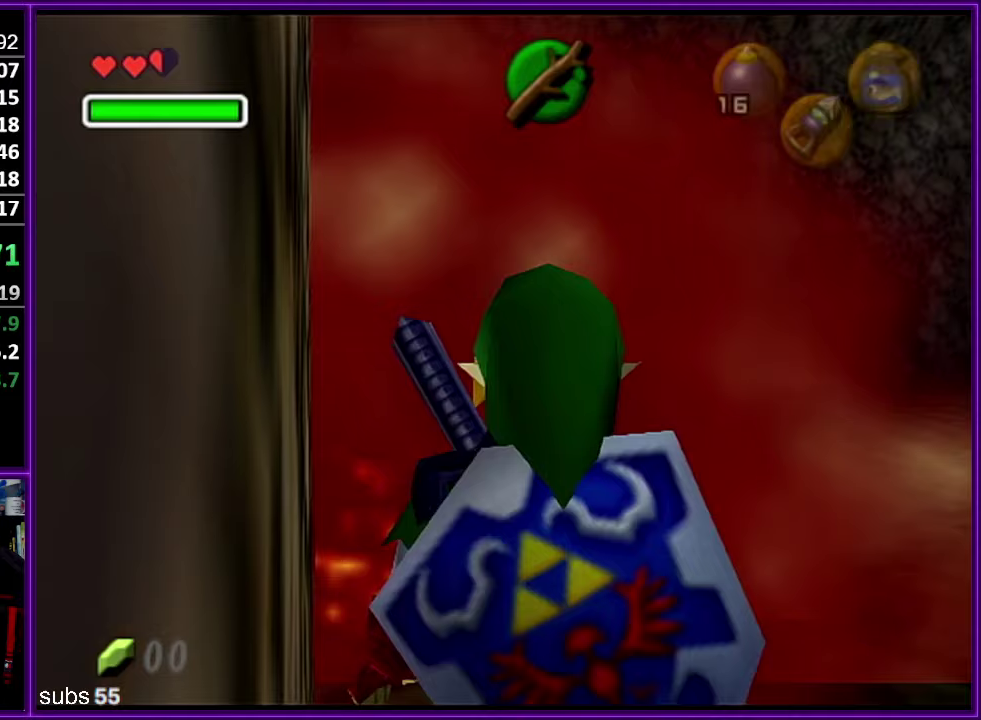
Gameplay with a controller (Nintendo layout); each line is a JSON object with the inputs held at the frame after it (dt_ms = milliseconds from this image to that frame). "events" lists button and stick changes between this image and that frame as [ms after this image, input, new state], when the widget could be followed in between. Not read: DPAD_DOWN DPAD_LEFT DPAD_RIGHT DPAD_UP L3 R3.
{"dt_ms": 250, "buttons": ["Z"], "left_stick": "down-left", "events": [[217, "left_stick", "down-left"]]}
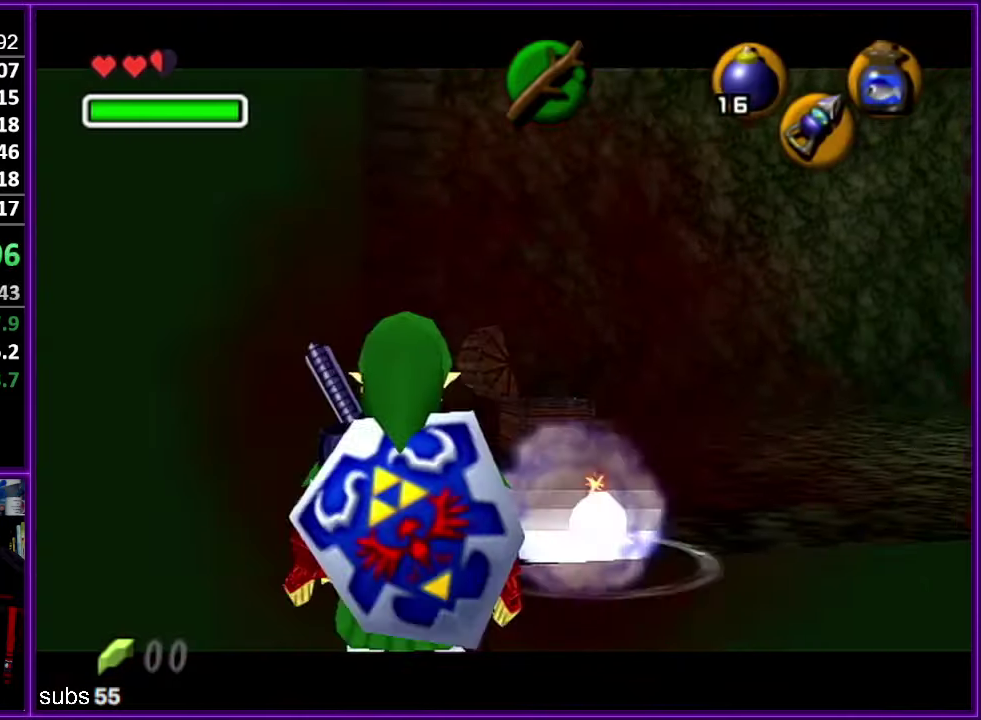
{"dt_ms": 500, "buttons": ["Z"], "left_stick": "center", "events": [[100, "B", "down"], [217, "B", "up"], [283, "left_stick", "center"]]}
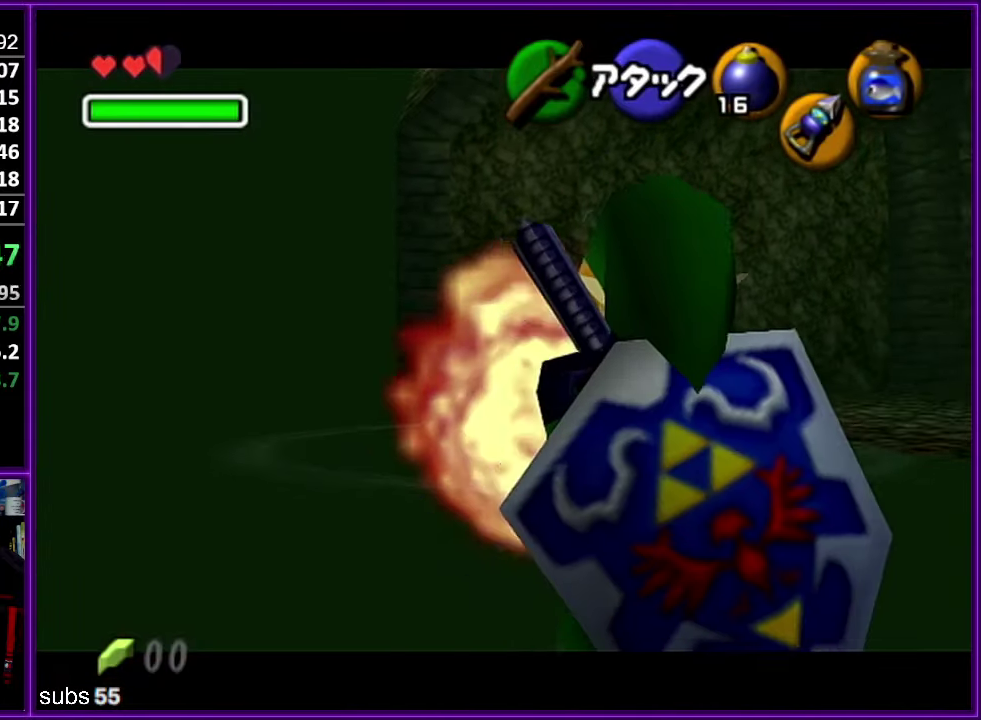
{"dt_ms": 500, "buttons": ["Z"], "left_stick": "center", "events": []}
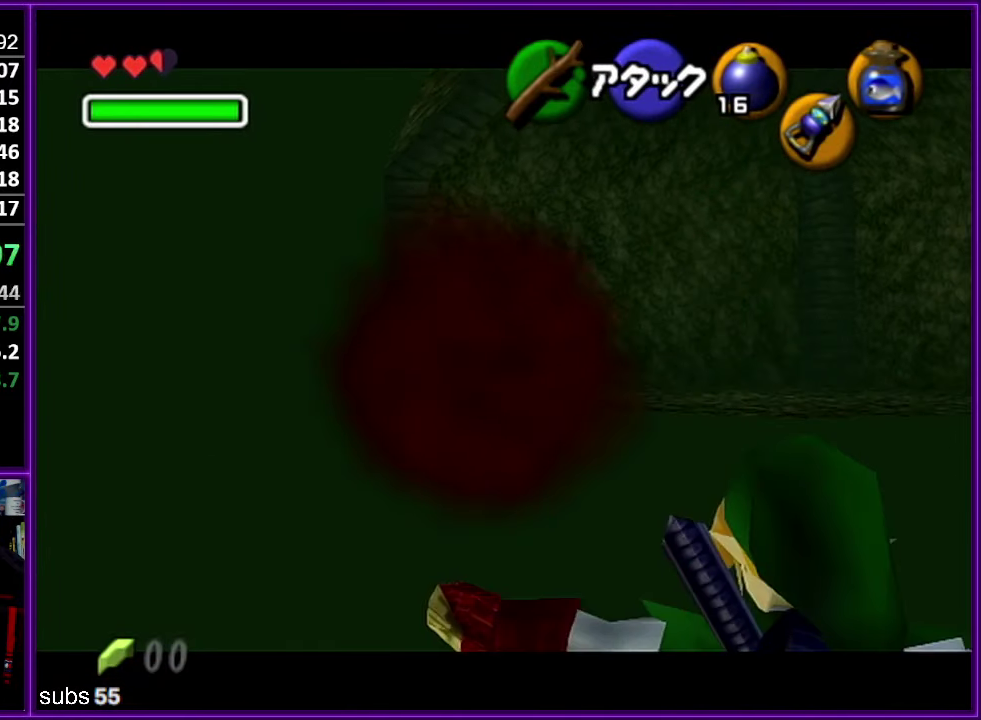
{"dt_ms": 500, "buttons": ["Z"], "left_stick": "center", "events": []}
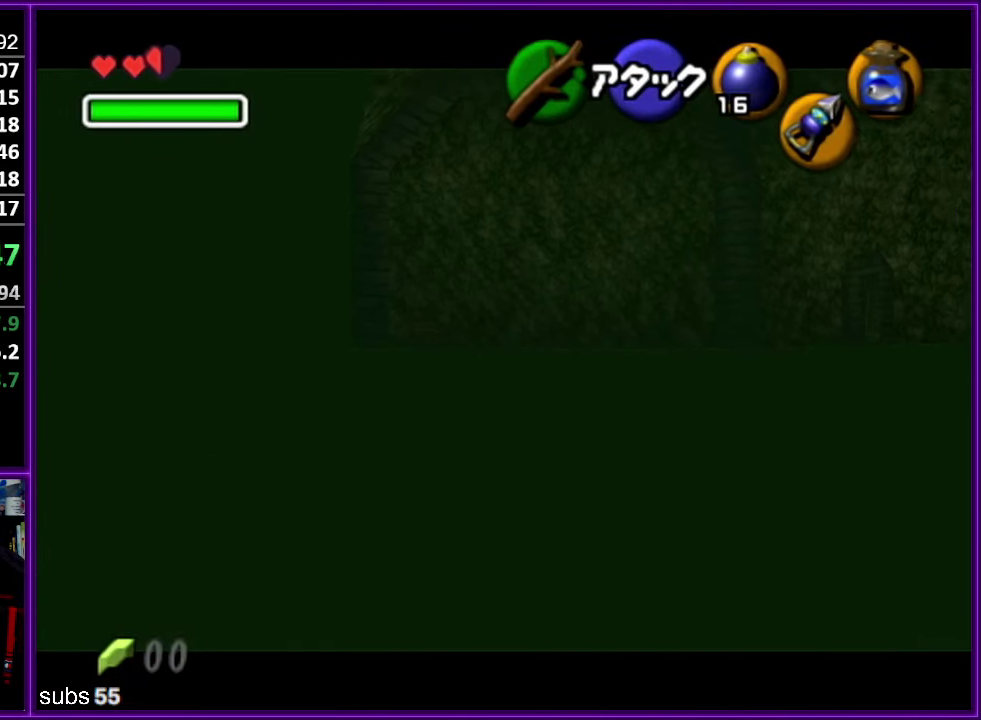
{"dt_ms": 500, "buttons": ["B", "Z"], "left_stick": "center", "events": [[433, "B", "down"]]}
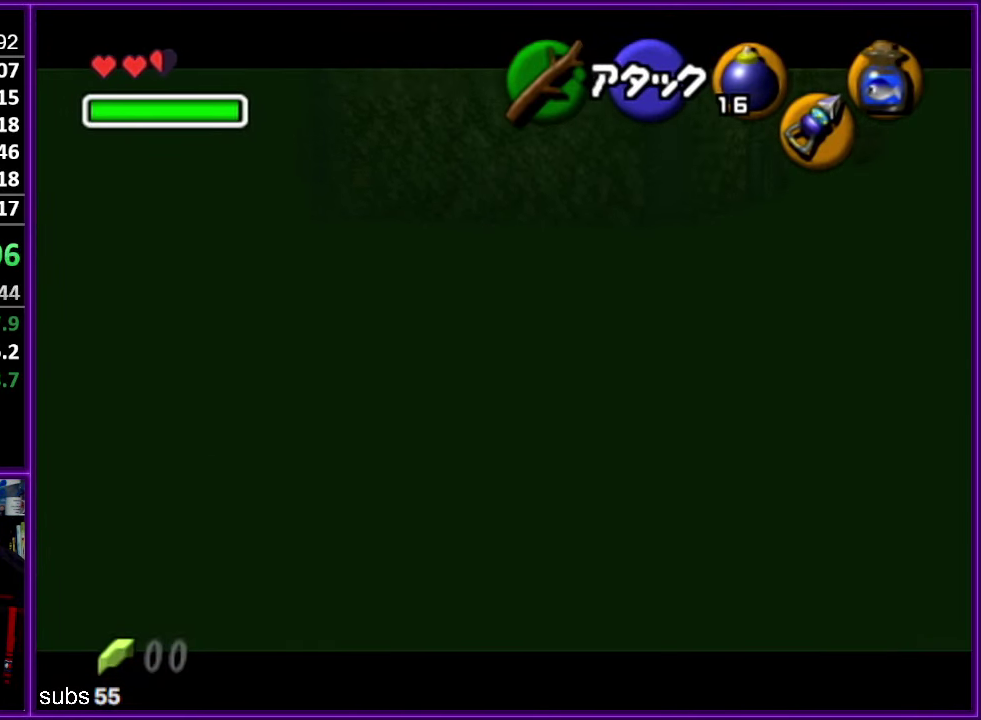
{"dt_ms": 500, "buttons": ["Z"], "left_stick": "center", "events": [[100, "B", "up"]]}
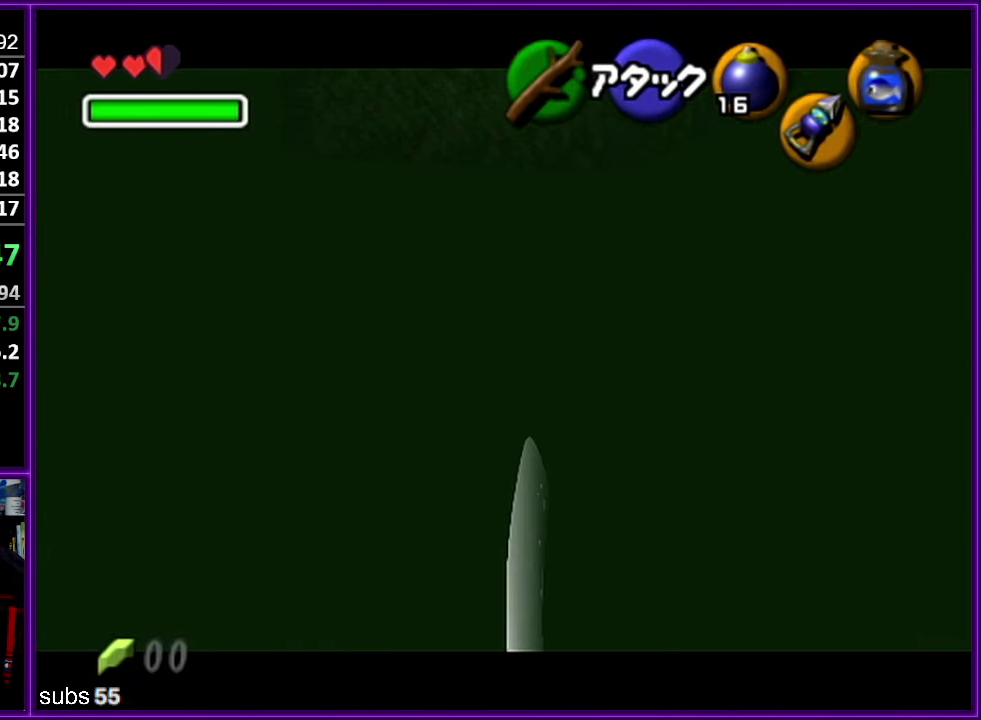
{"dt_ms": 500, "buttons": ["Z"], "left_stick": "center", "events": [[150, "START", "down"], [383, "START", "up"]]}
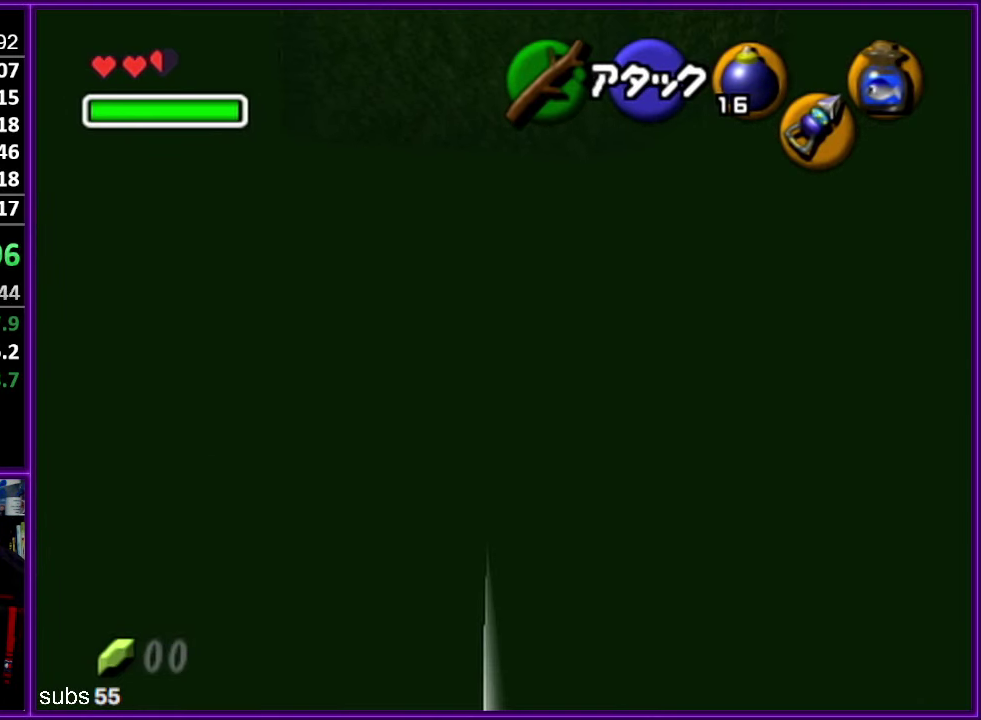
{"dt_ms": 500, "buttons": [], "left_stick": "center", "events": [[333, "Z", "up"]]}
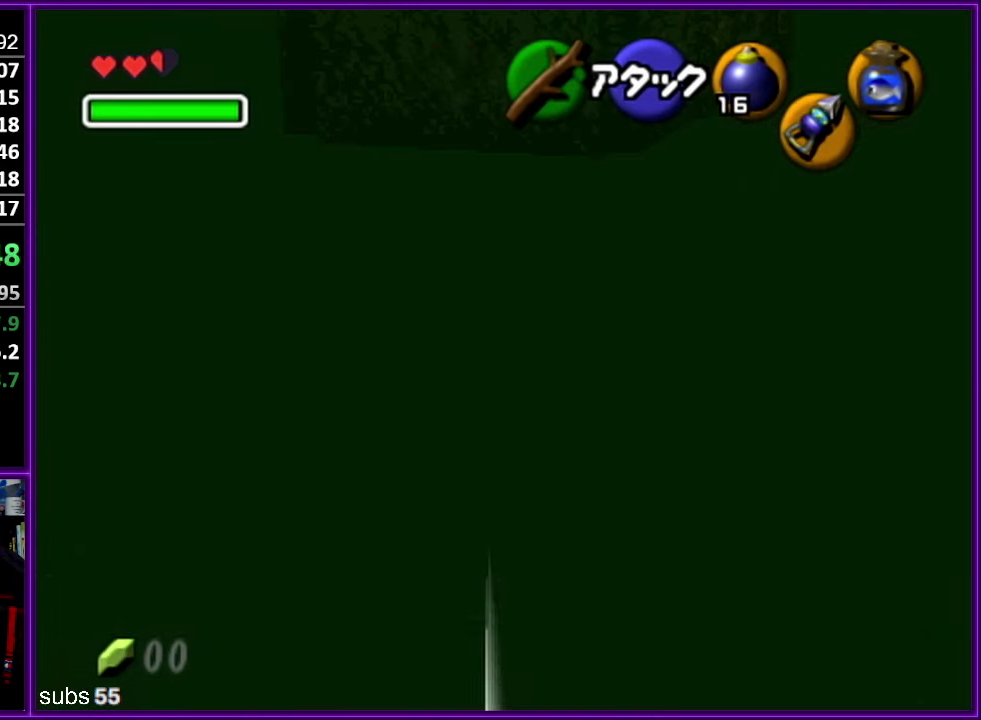
{"dt_ms": 500, "buttons": [], "left_stick": "center", "events": []}
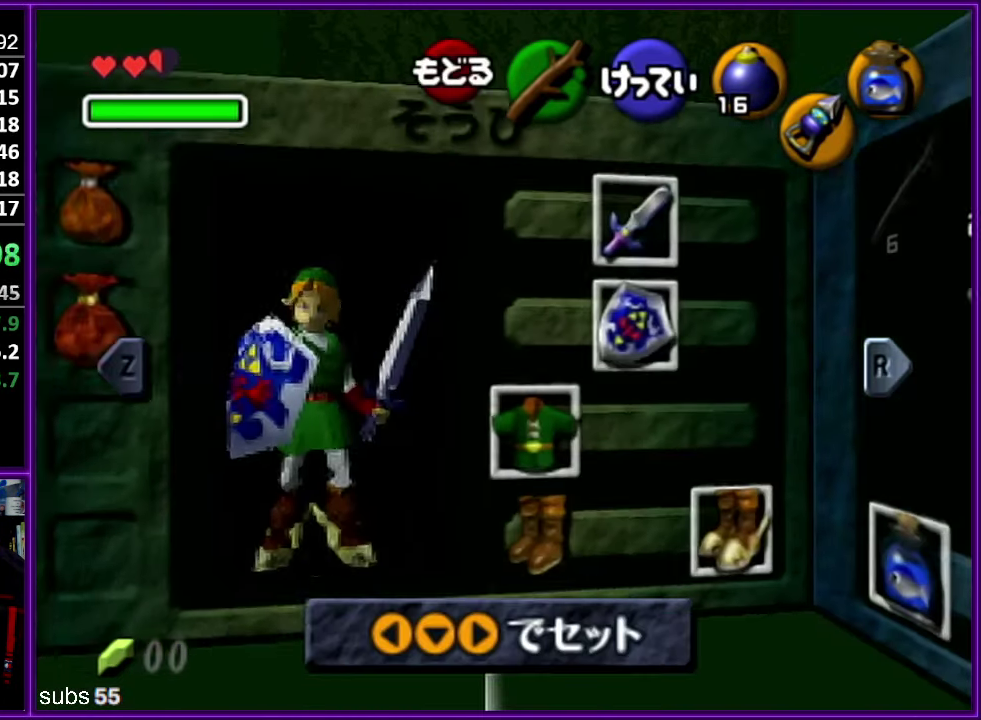
{"dt_ms": 500, "buttons": [], "left_stick": "center", "events": [[67, "left_stick", "left"], [117, "A", "down"], [250, "left_stick", "center"], [283, "A", "up"]]}